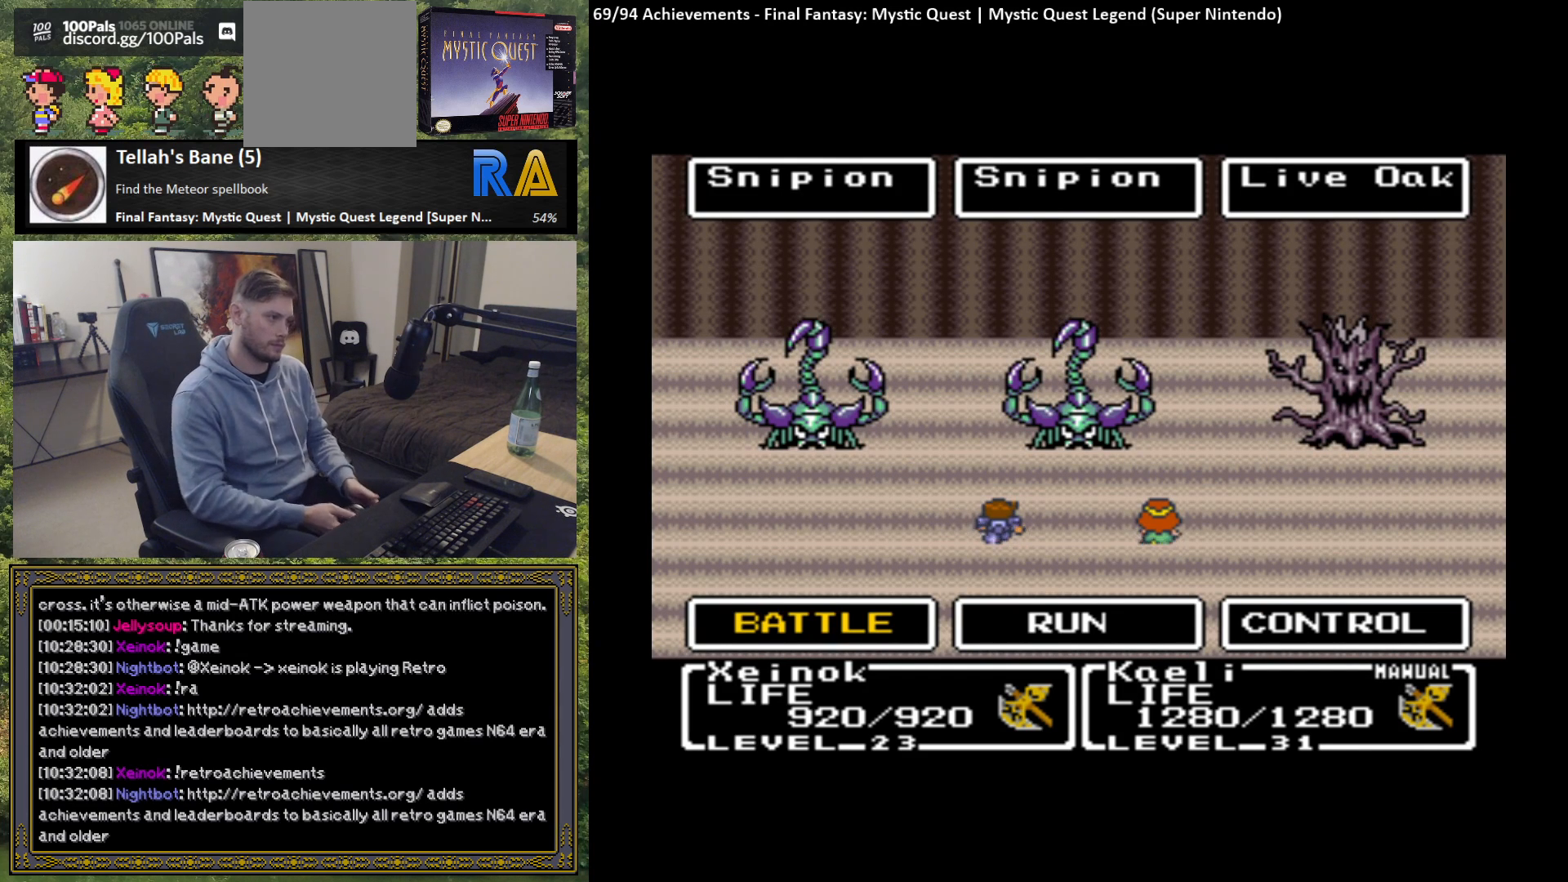
Gameplay with a controller (Xbox layout); each line is a JSON object with the inputs held at the frame after it. "events" lists button and stick changes between this image and that frame as [ms after this image, input, new state], when the widget could be followed in between. Not read: right_stick.
{"buttons": [], "left_stick": "center", "events": [[100, "B", "down"], [200, "B", "up"]]}
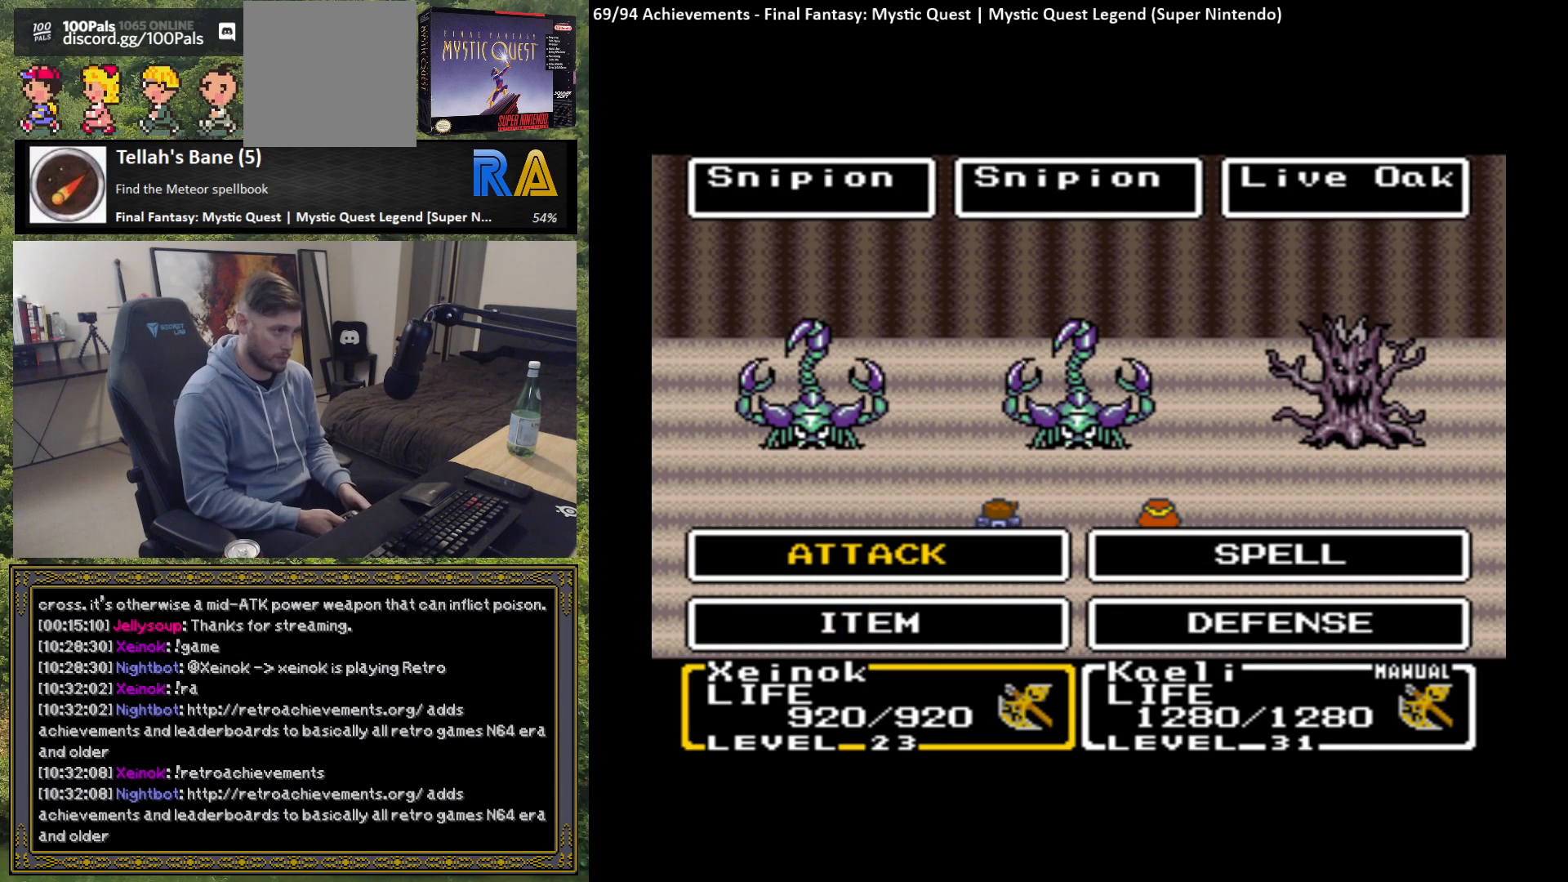
{"buttons": ["B"], "left_stick": "center", "events": [[367, "B", "down"]]}
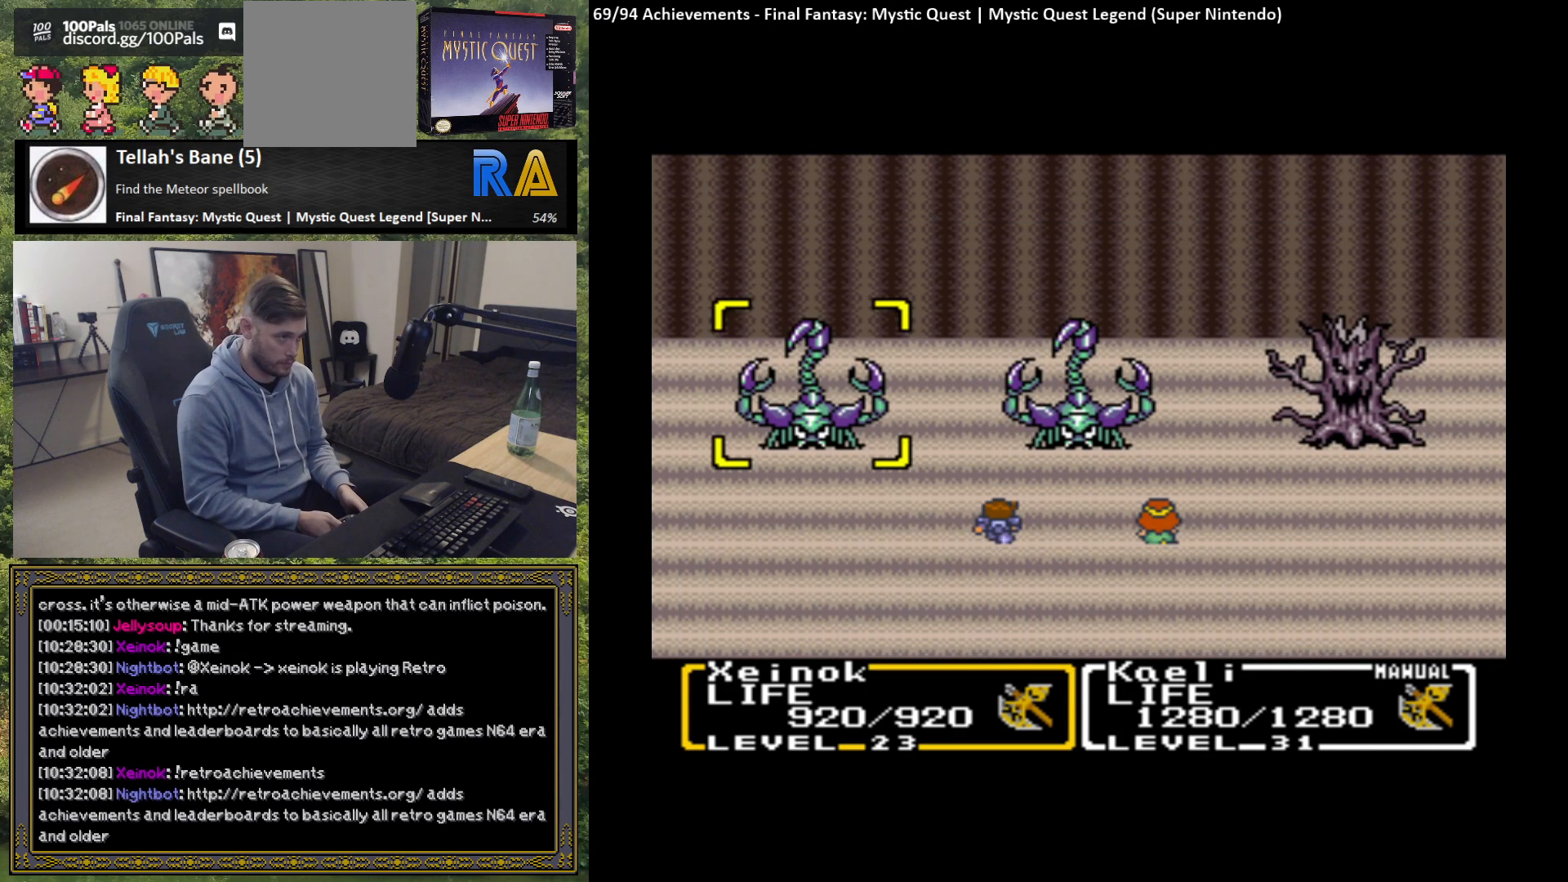
{"buttons": [], "left_stick": "right", "events": [[17, "B", "up"], [400, "left_stick", "right"]]}
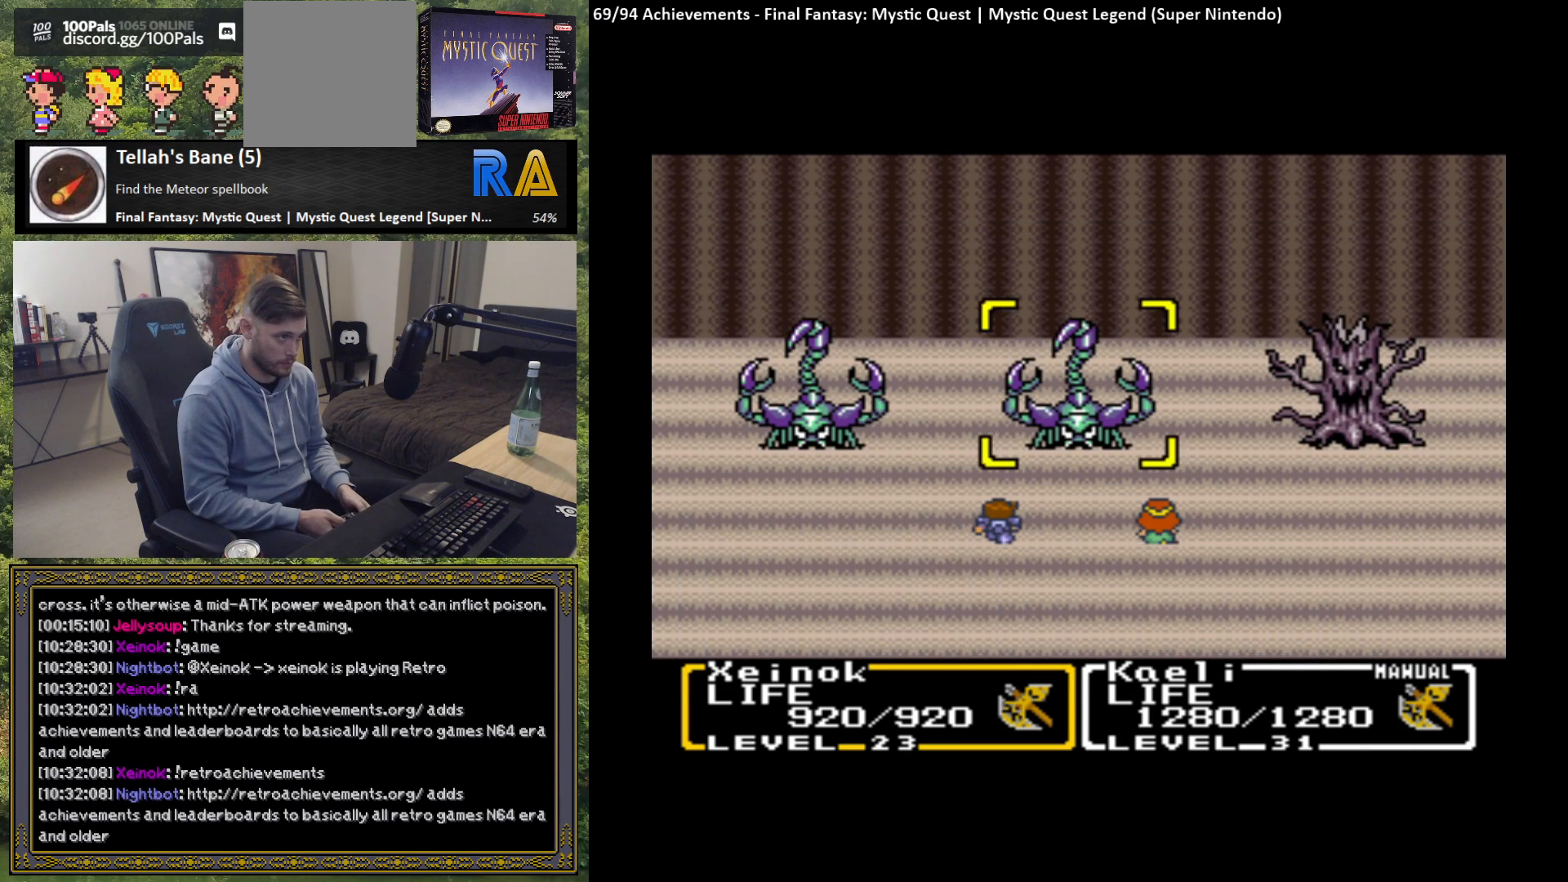
{"buttons": [], "left_stick": "center", "events": [[17, "left_stick", "center"], [150, "left_stick", "right"], [300, "left_stick", "center"]]}
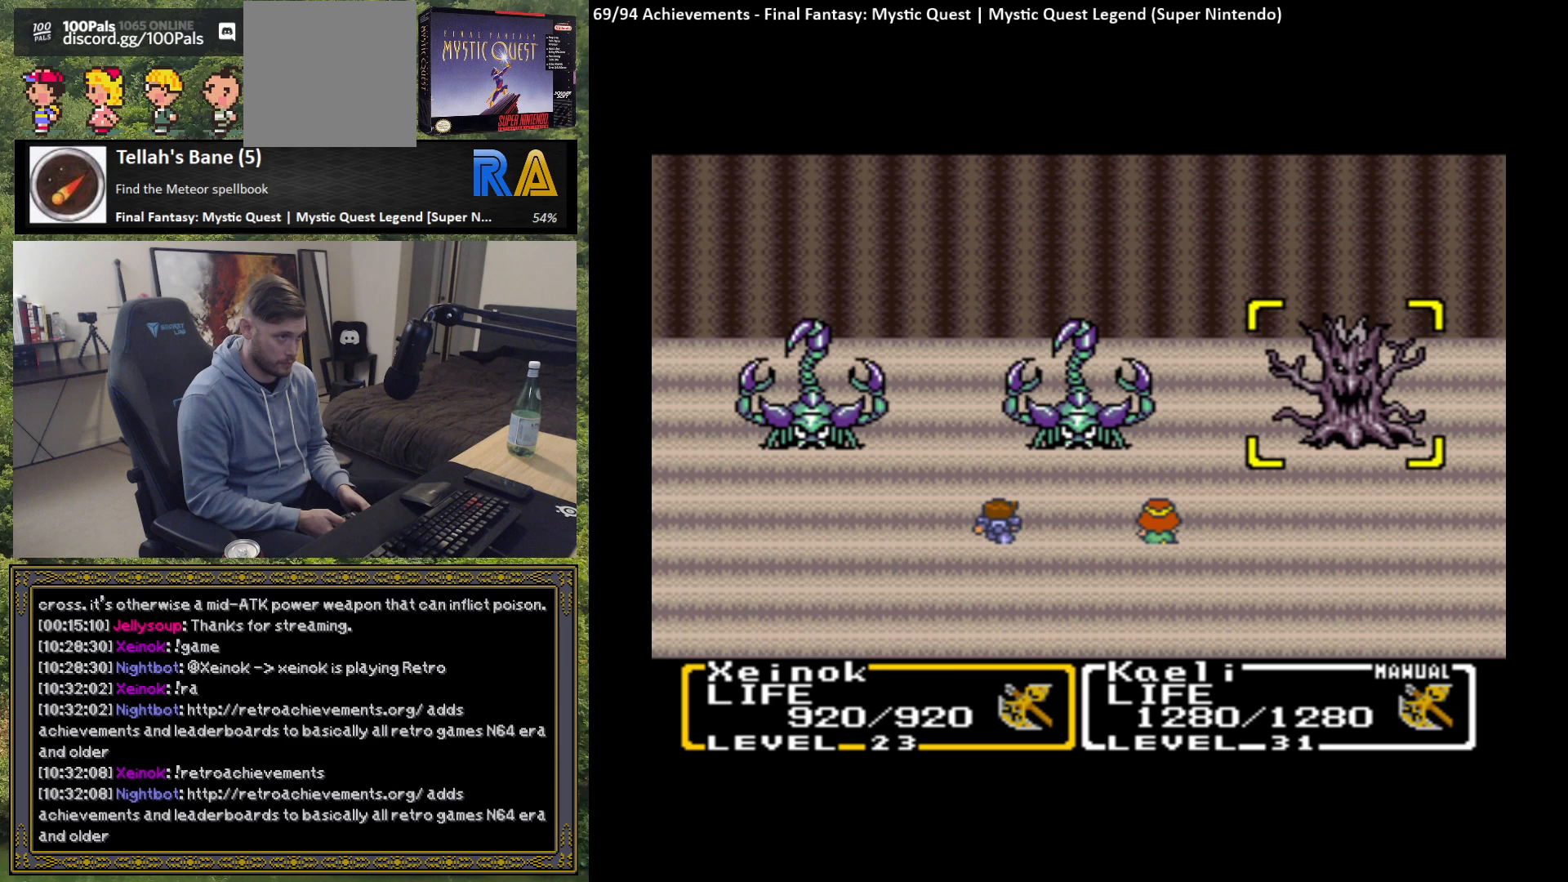
{"buttons": [], "left_stick": "center", "events": [[233, "B", "down"], [367, "B", "up"]]}
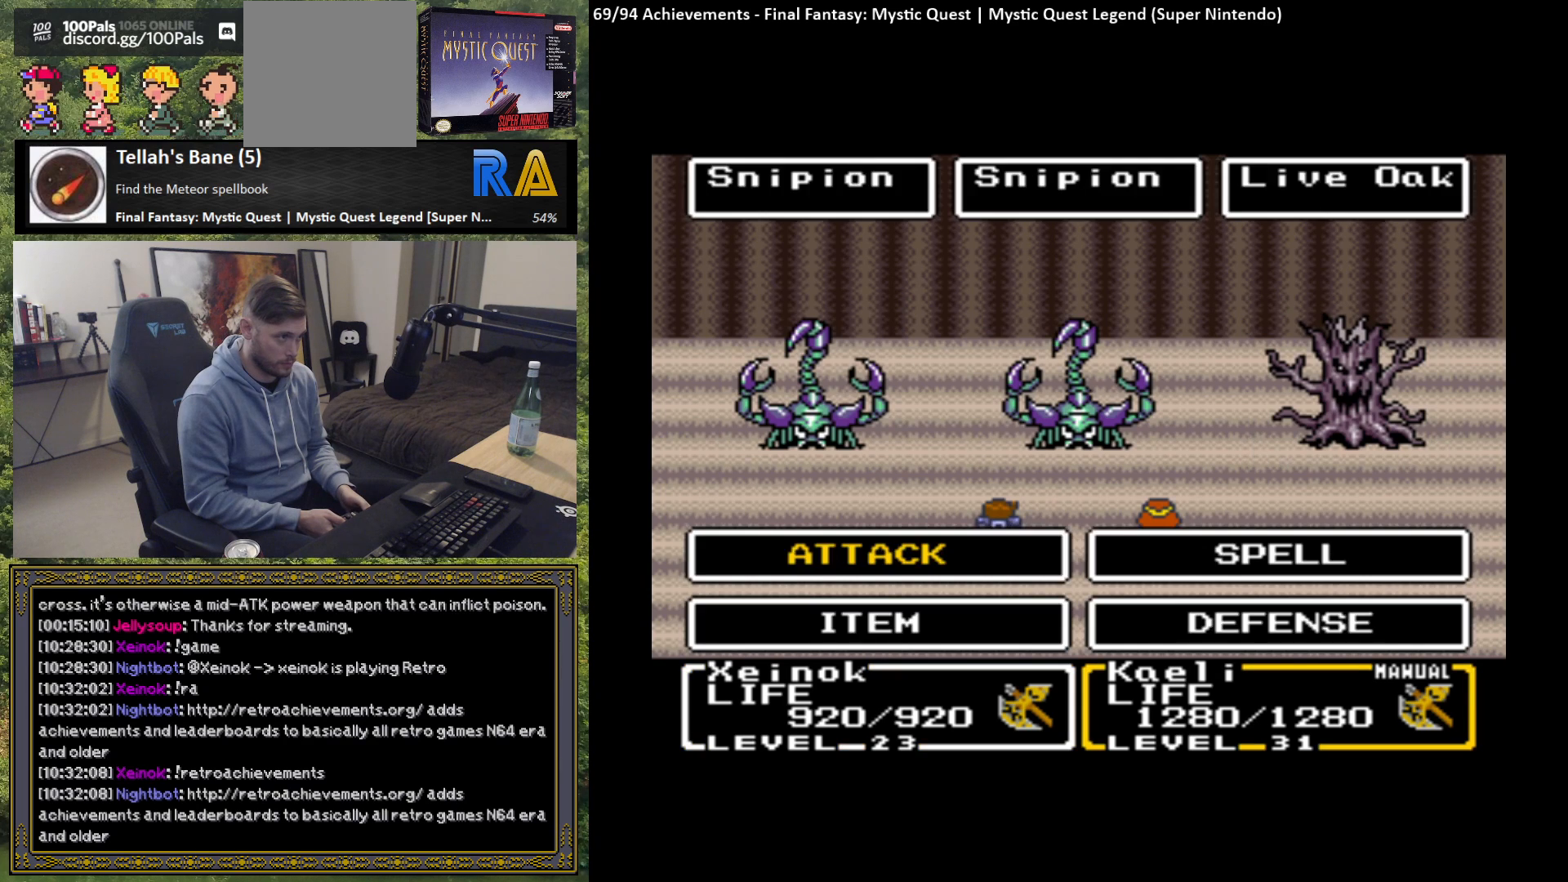
{"buttons": ["B"], "left_stick": "center", "events": [[150, "B", "down"], [267, "B", "up"], [417, "B", "down"]]}
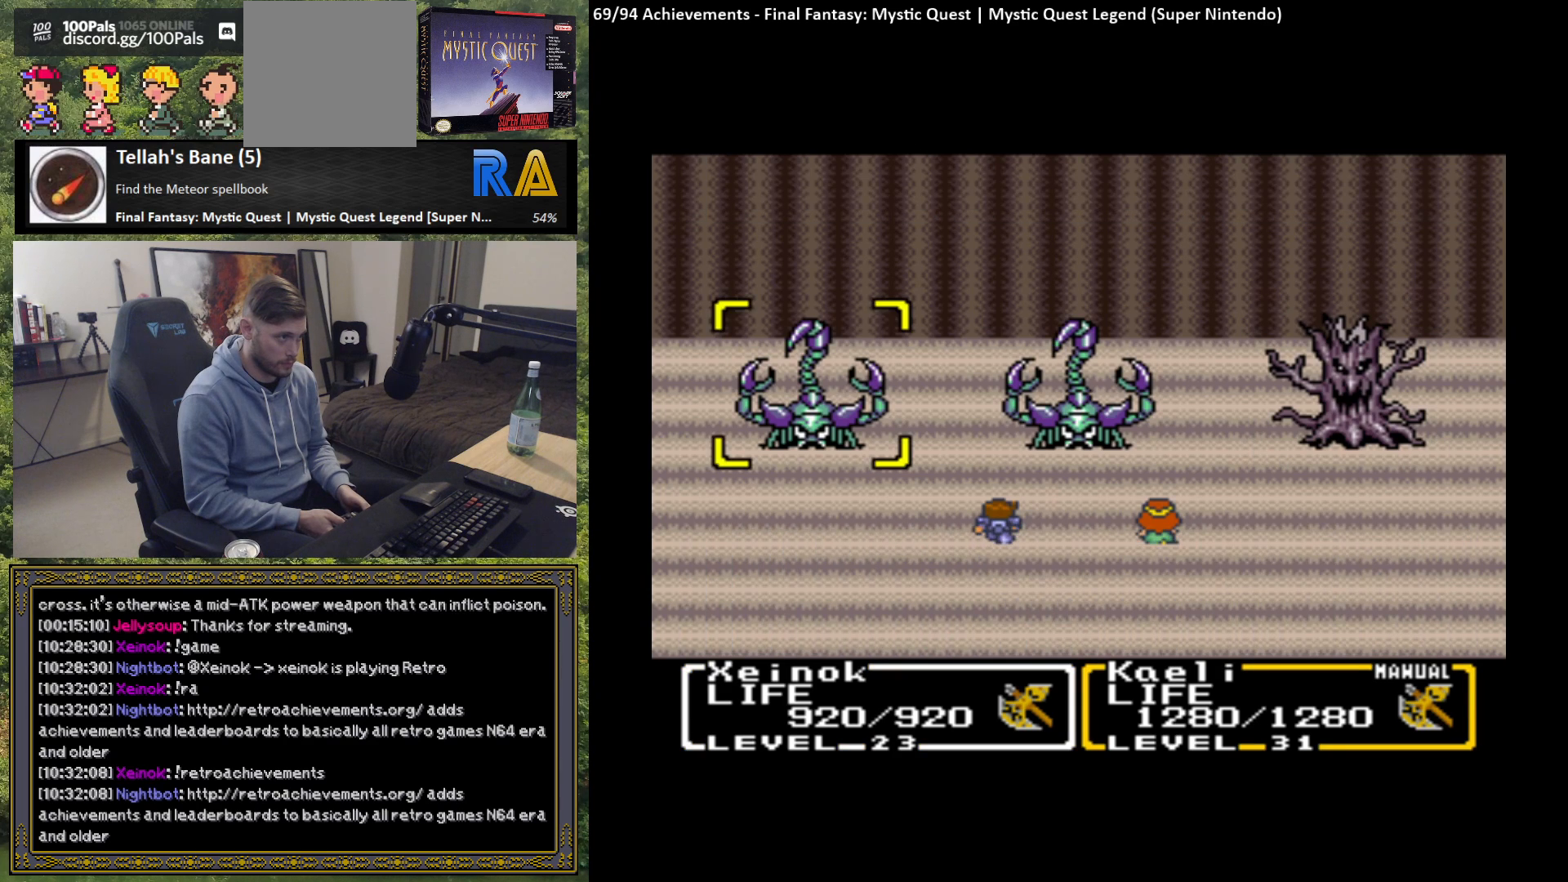
{"buttons": [], "left_stick": "center", "events": [[33, "B", "up"], [183, "B", "down"], [267, "B", "up"]]}
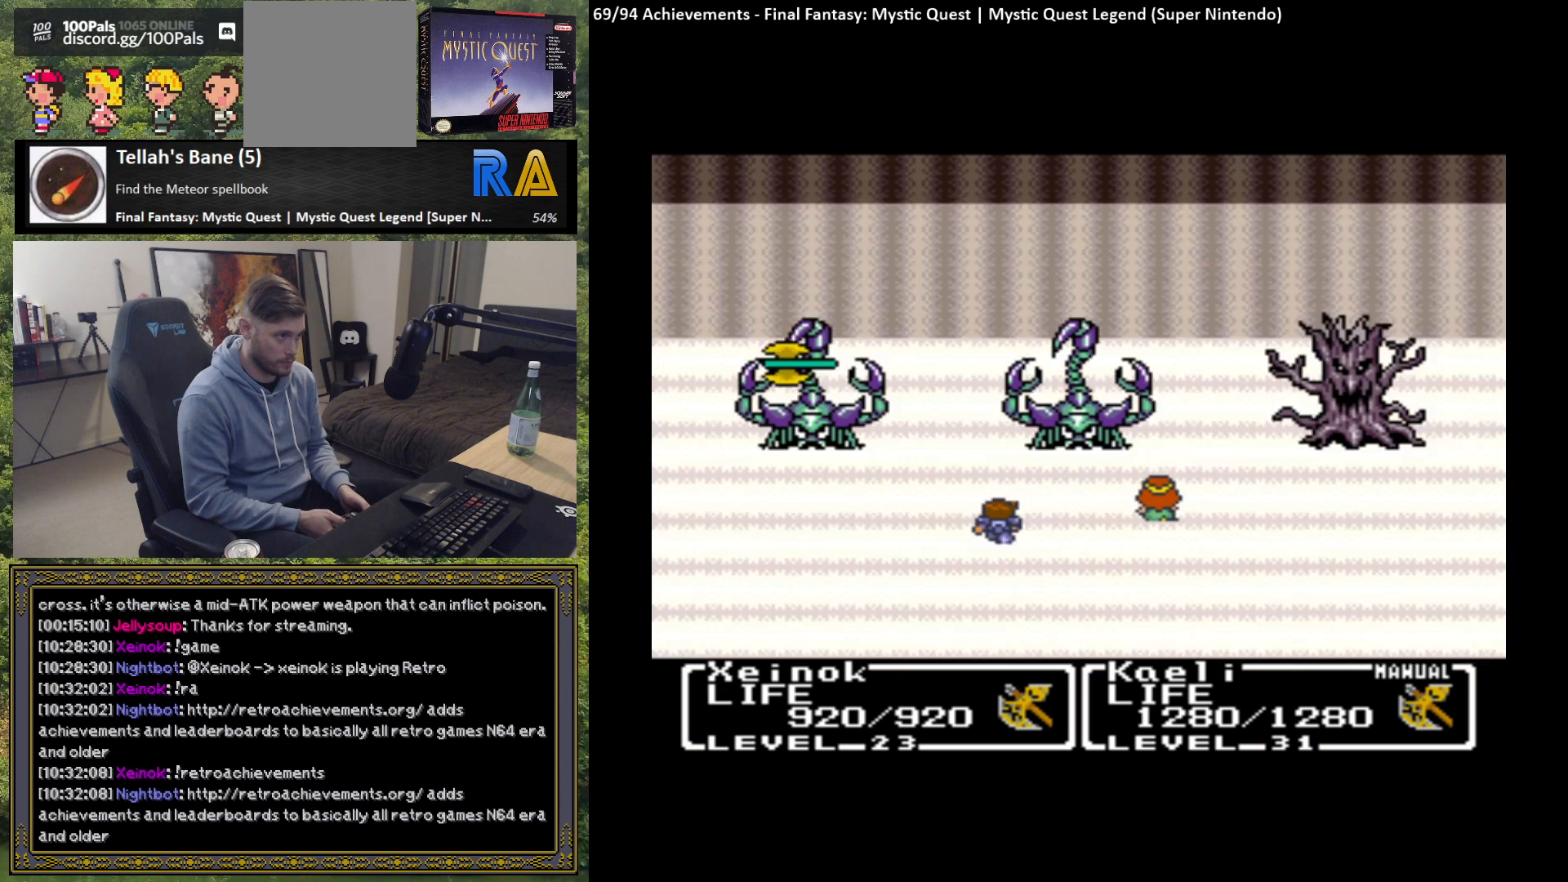
{"buttons": [], "left_stick": "center", "events": []}
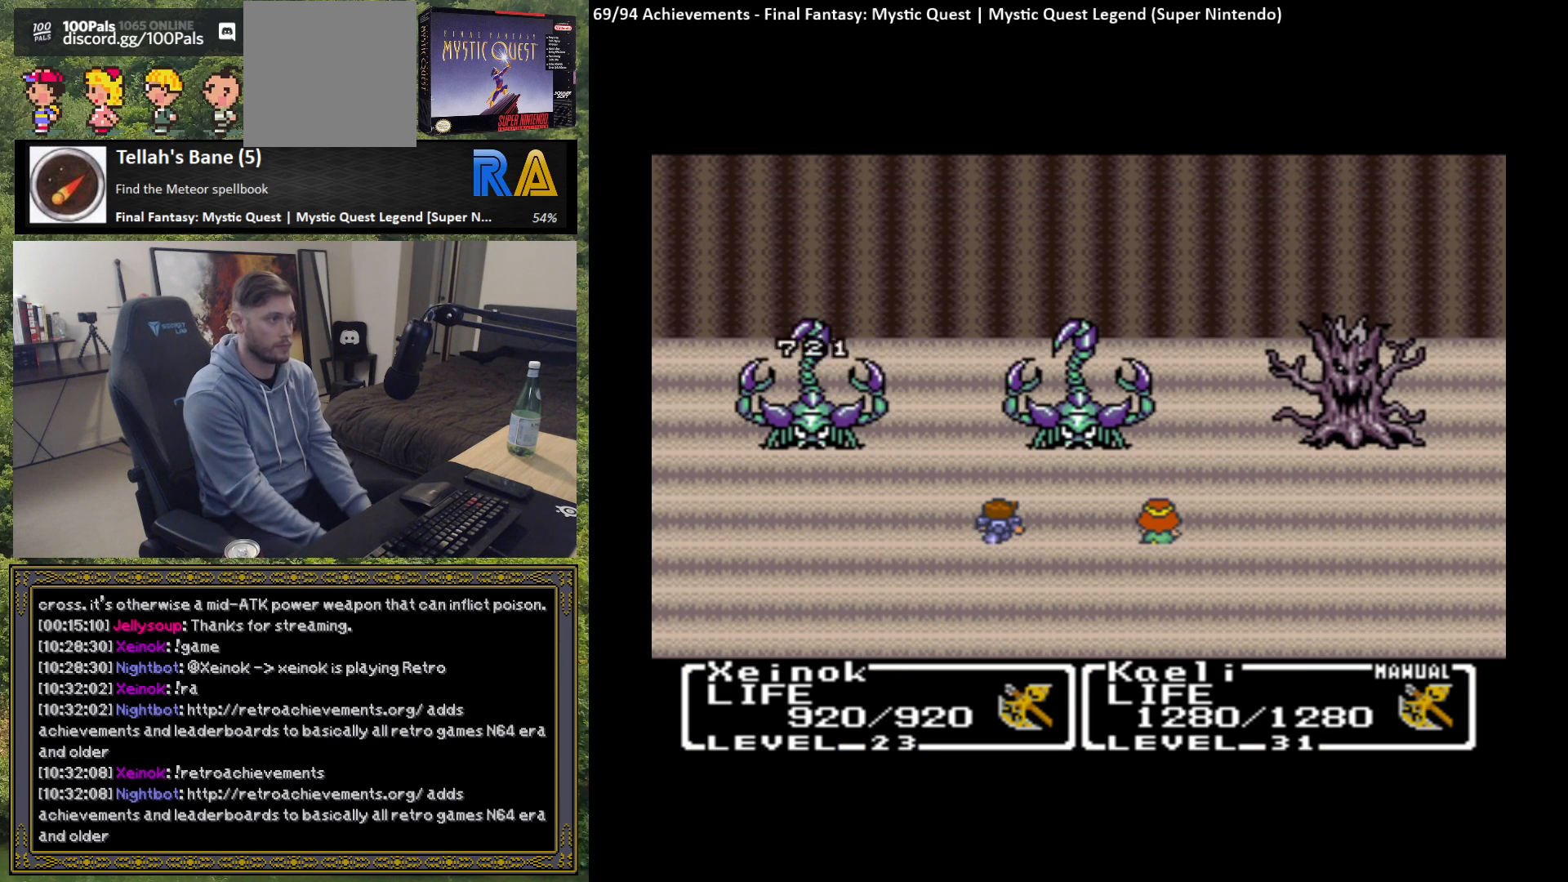
{"buttons": [], "left_stick": "center", "events": [[283, "B", "down"], [400, "B", "up"]]}
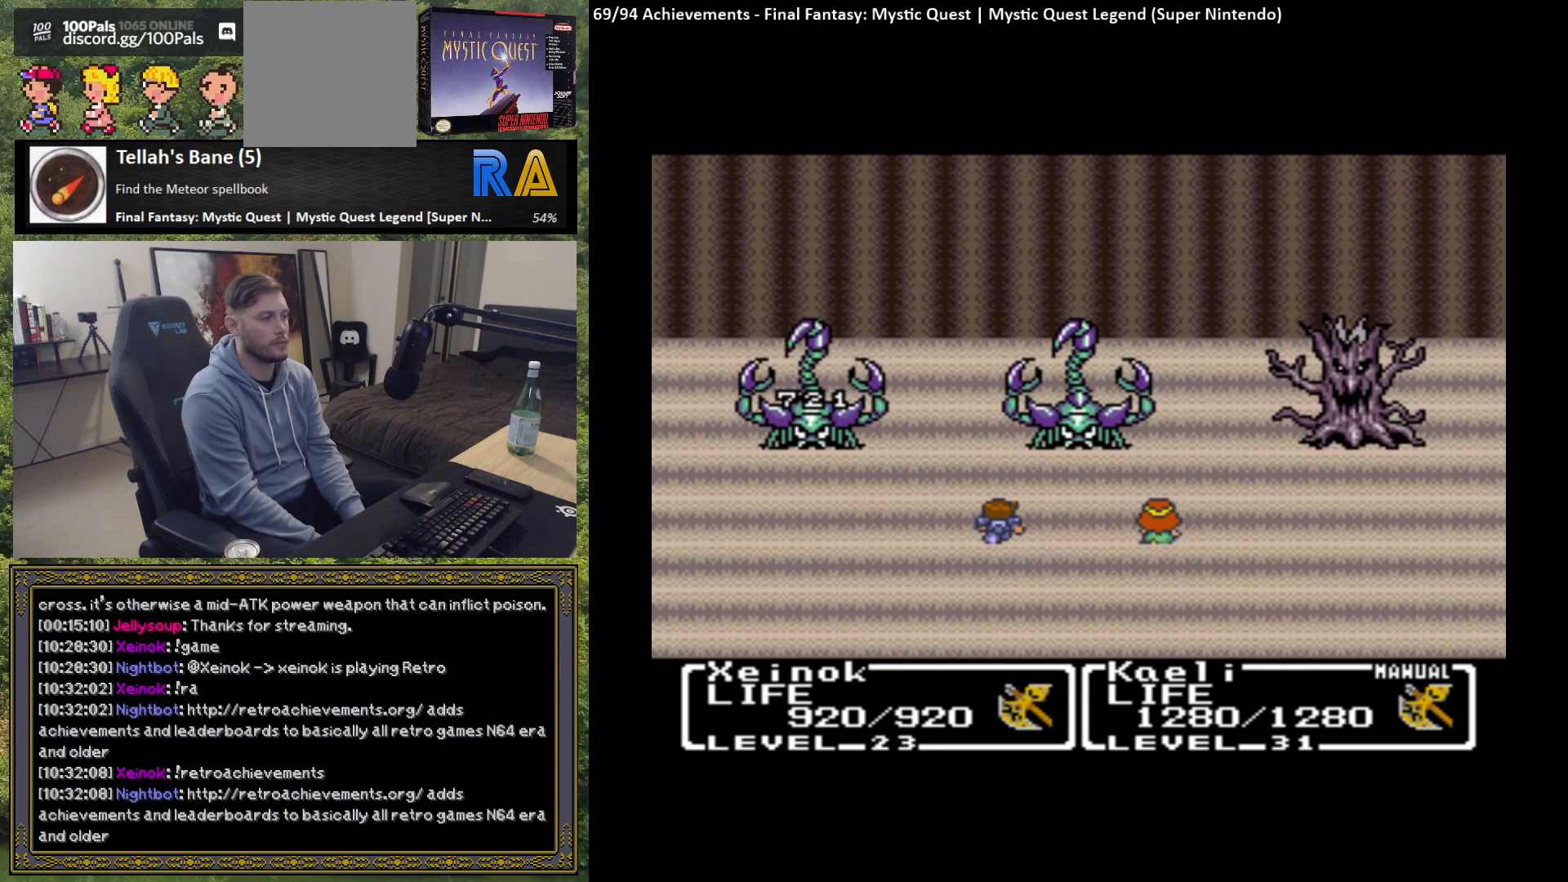
{"buttons": [], "left_stick": "center", "events": []}
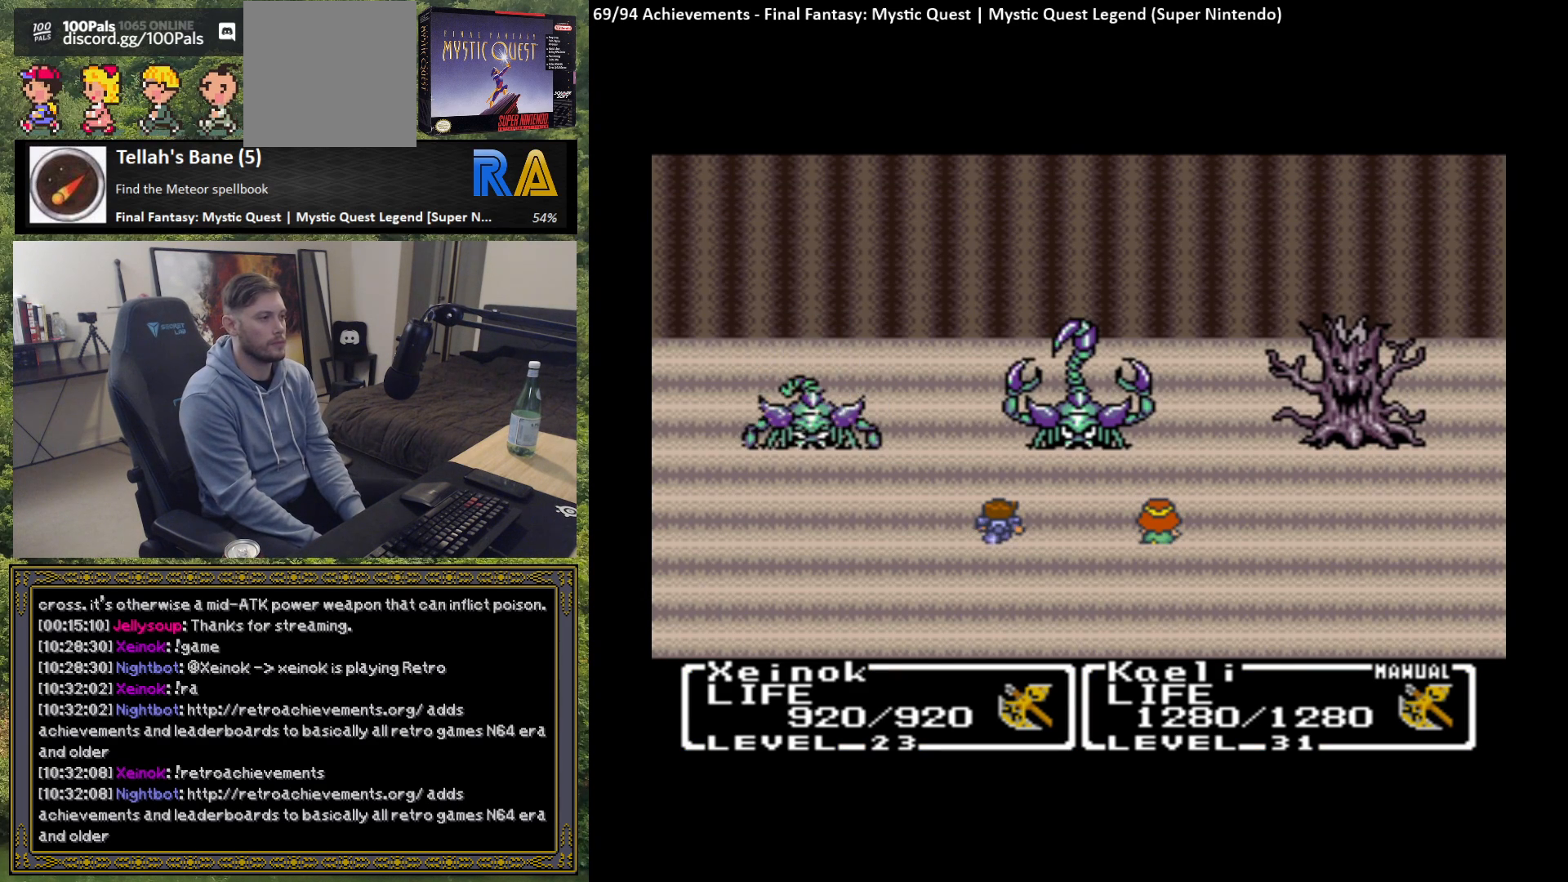
{"buttons": [], "left_stick": "center", "events": [[33, "B", "down"], [167, "B", "up"], [333, "B", "down"], [433, "B", "up"]]}
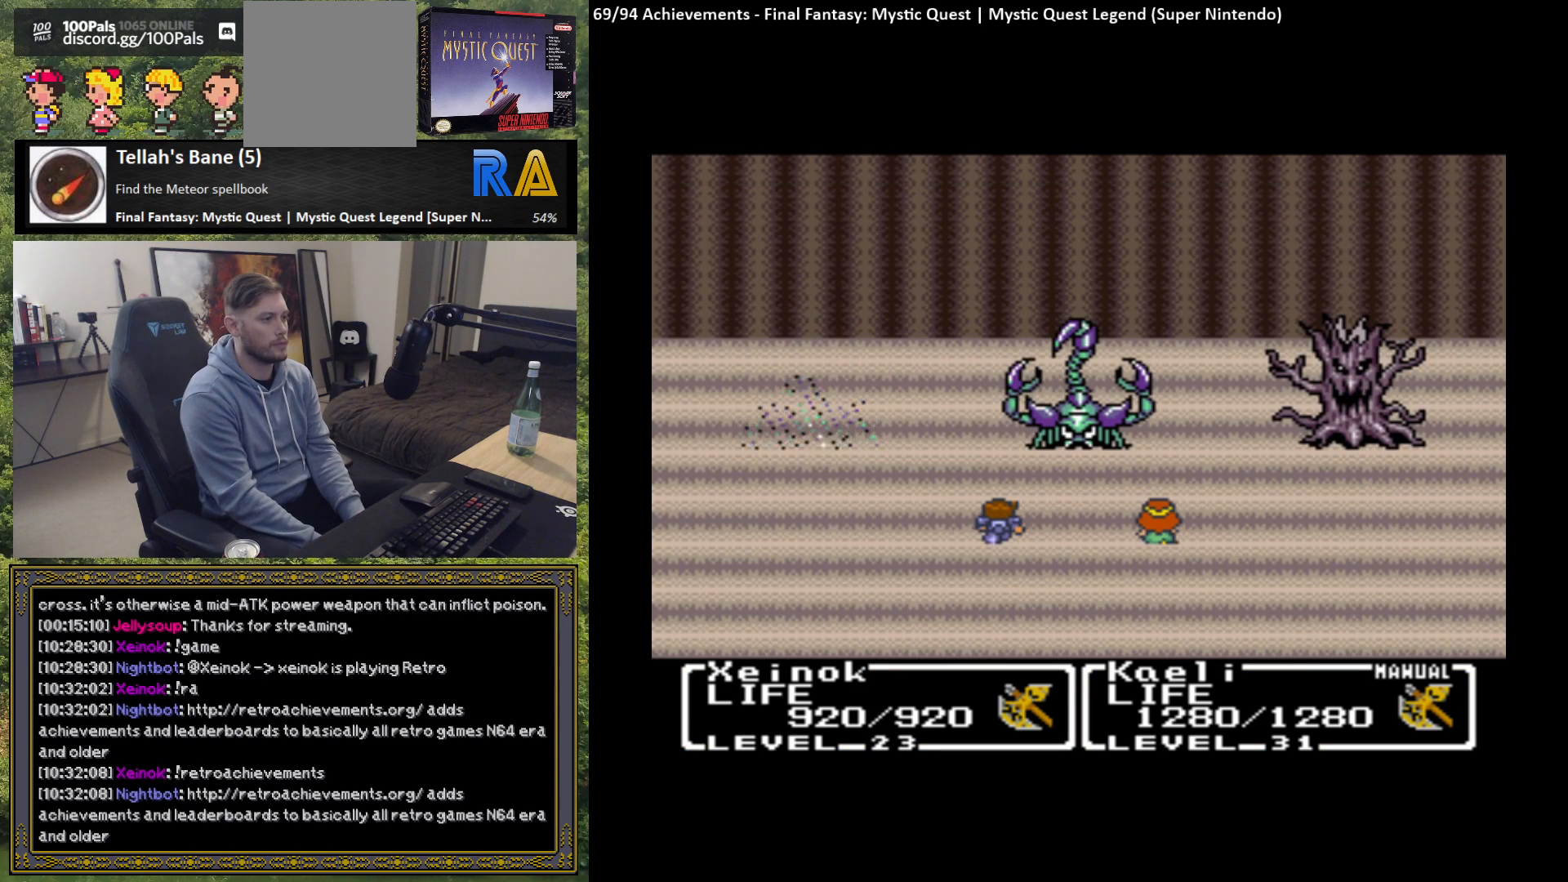
{"buttons": ["B"], "left_stick": "center", "events": [[67, "B", "down"], [167, "B", "up"], [267, "B", "down"], [383, "B", "up"], [483, "B", "down"]]}
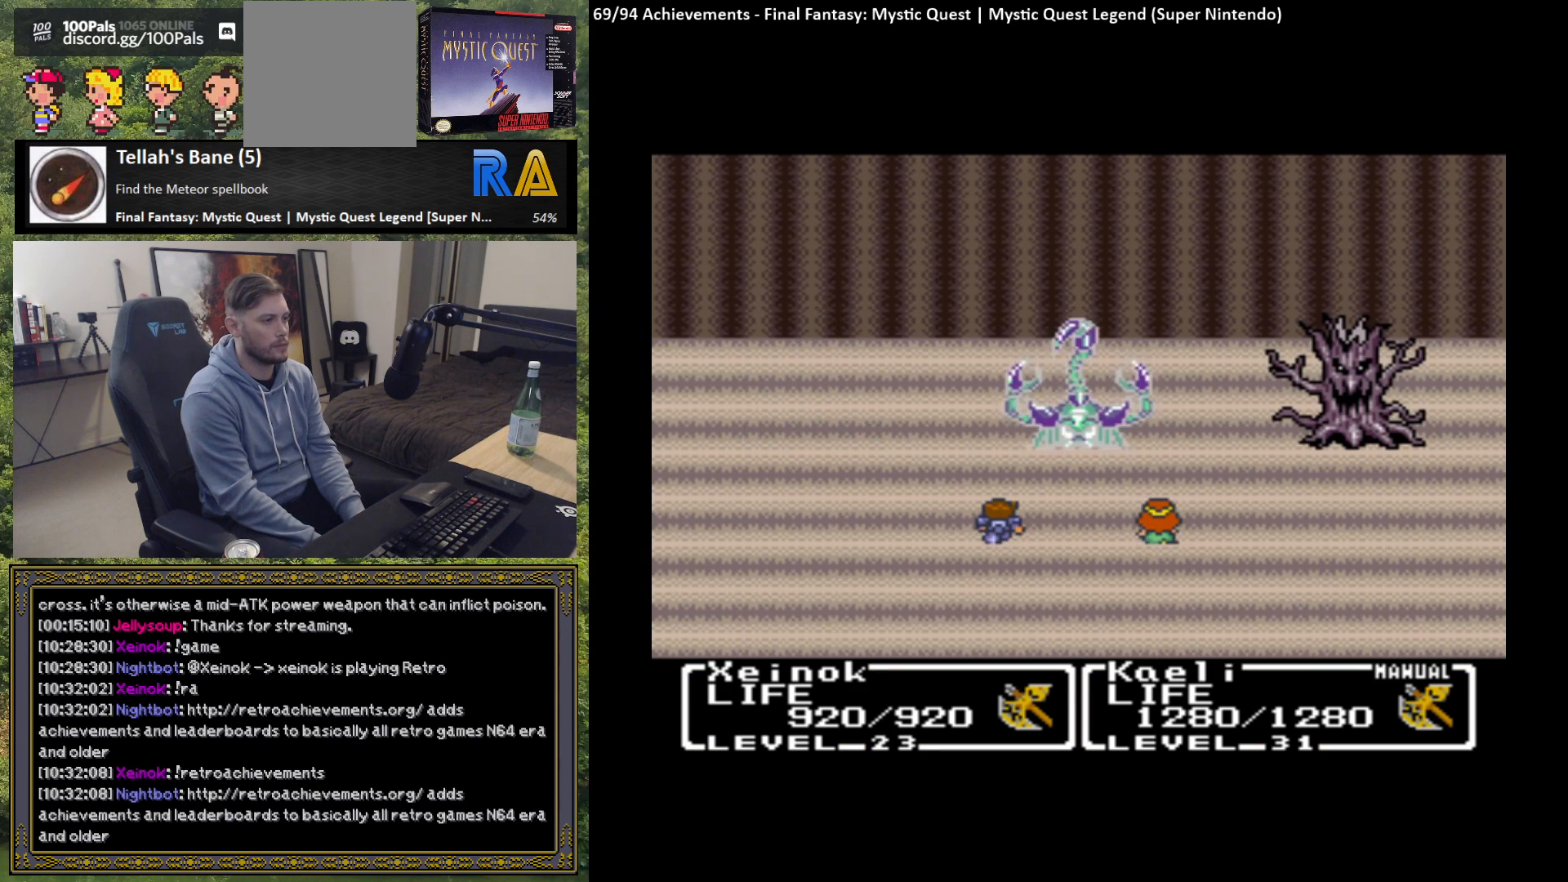
{"buttons": ["B"], "left_stick": "center", "events": [[100, "B", "up"], [500, "B", "down"]]}
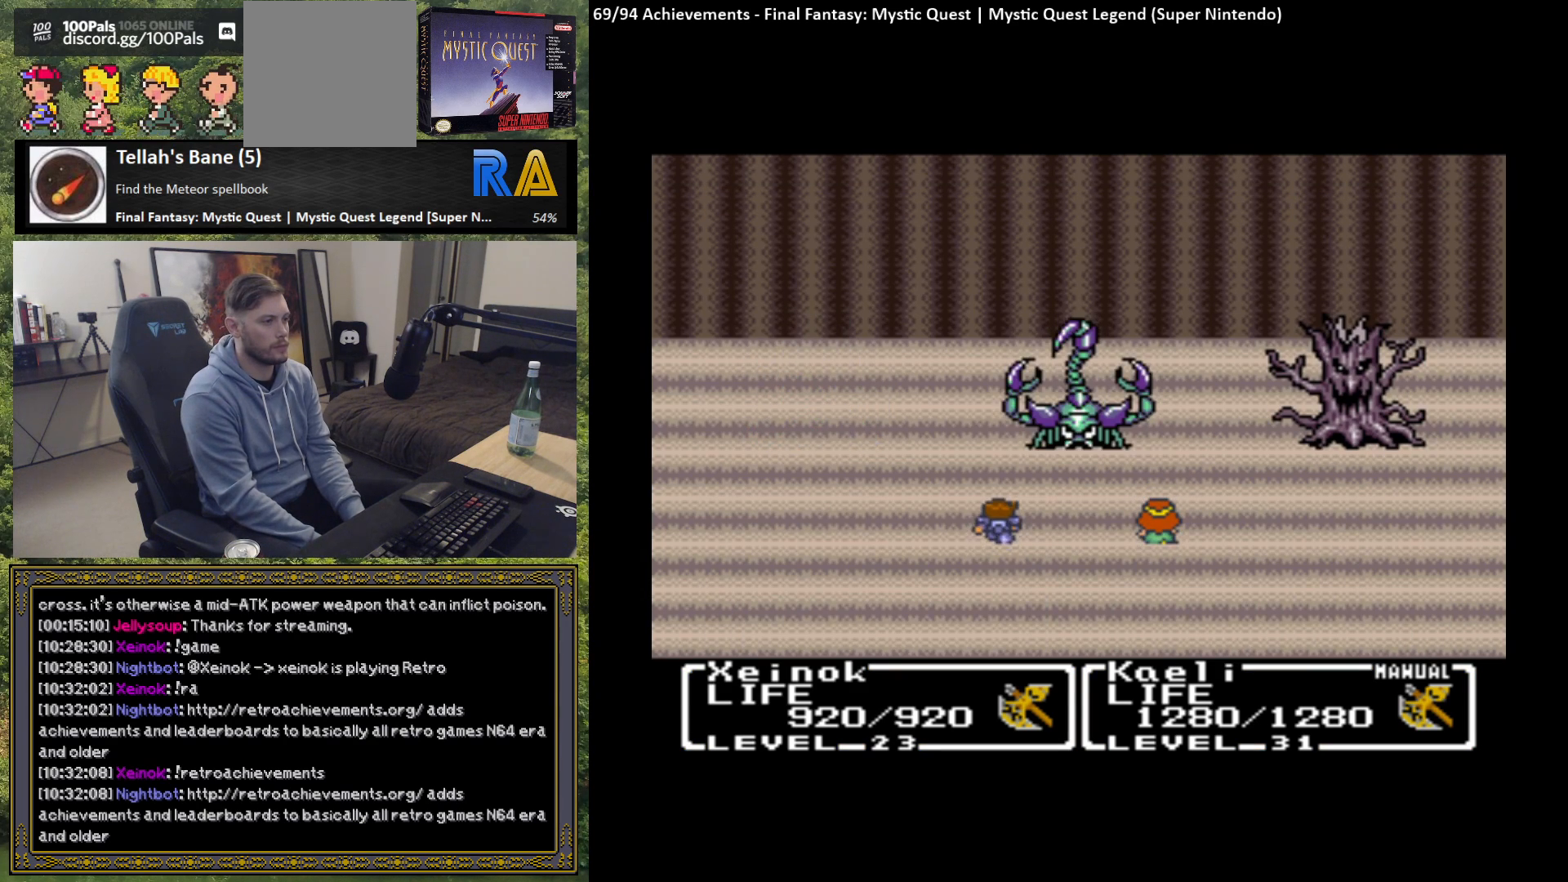
{"buttons": ["B"], "left_stick": "center", "events": [[117, "B", "up"], [267, "B", "down"]]}
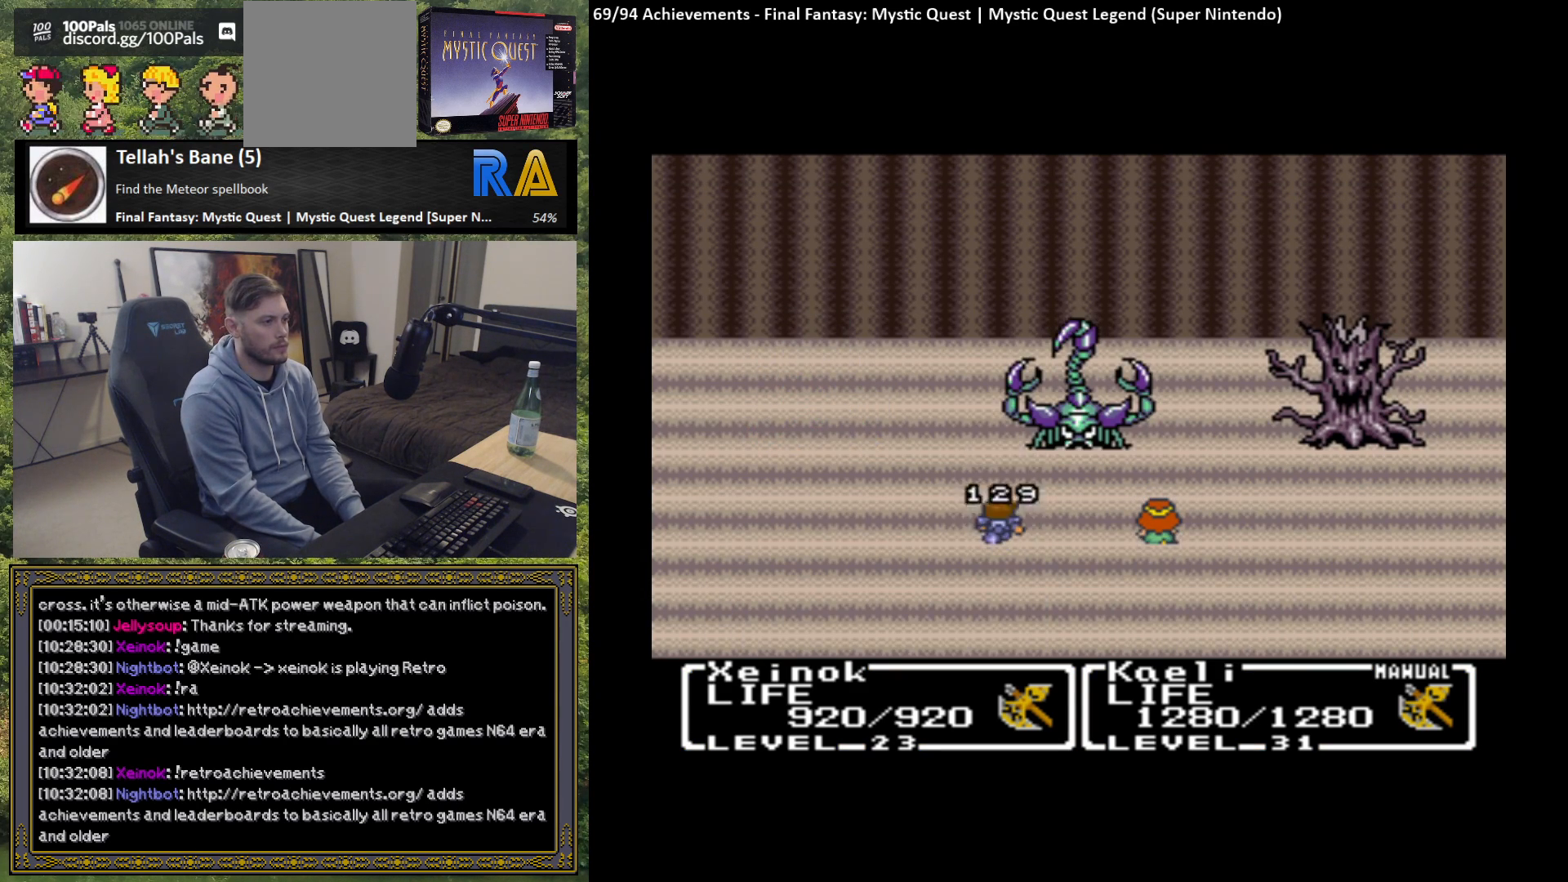
{"buttons": ["B"], "left_stick": "center", "events": [[83, "B", "up"], [233, "B", "down"], [333, "B", "up"], [467, "B", "down"]]}
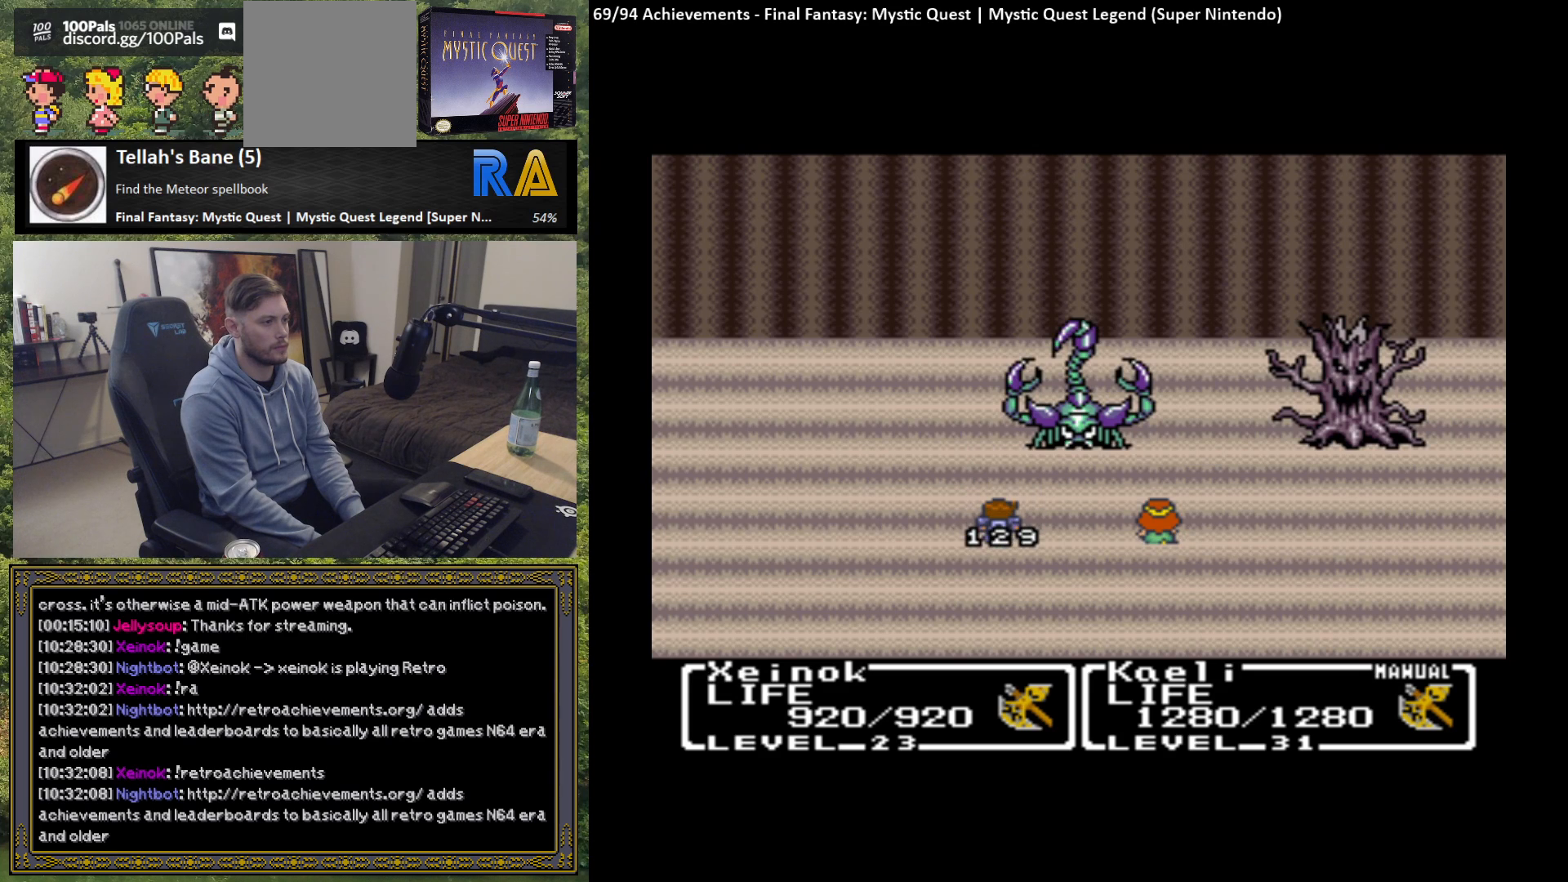
{"buttons": [], "left_stick": "center", "events": [[67, "B", "up"], [183, "B", "down"], [283, "B", "up"], [400, "B", "down"], [500, "B", "up"]]}
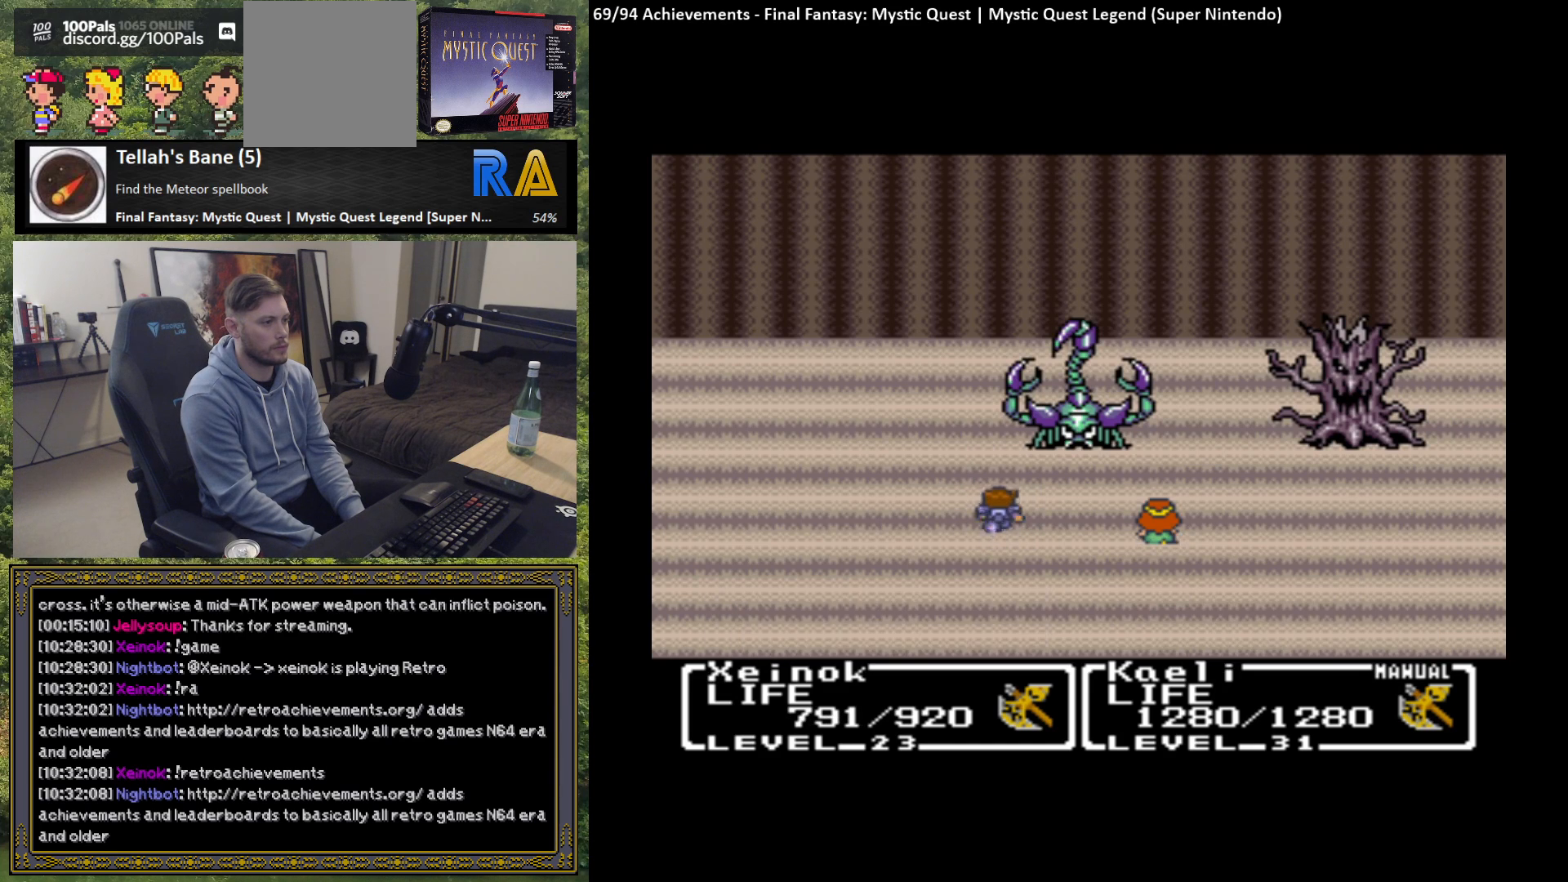
{"buttons": [], "left_stick": "center", "events": [[83, "B", "down"], [183, "B", "up"], [283, "B", "down"], [383, "B", "up"]]}
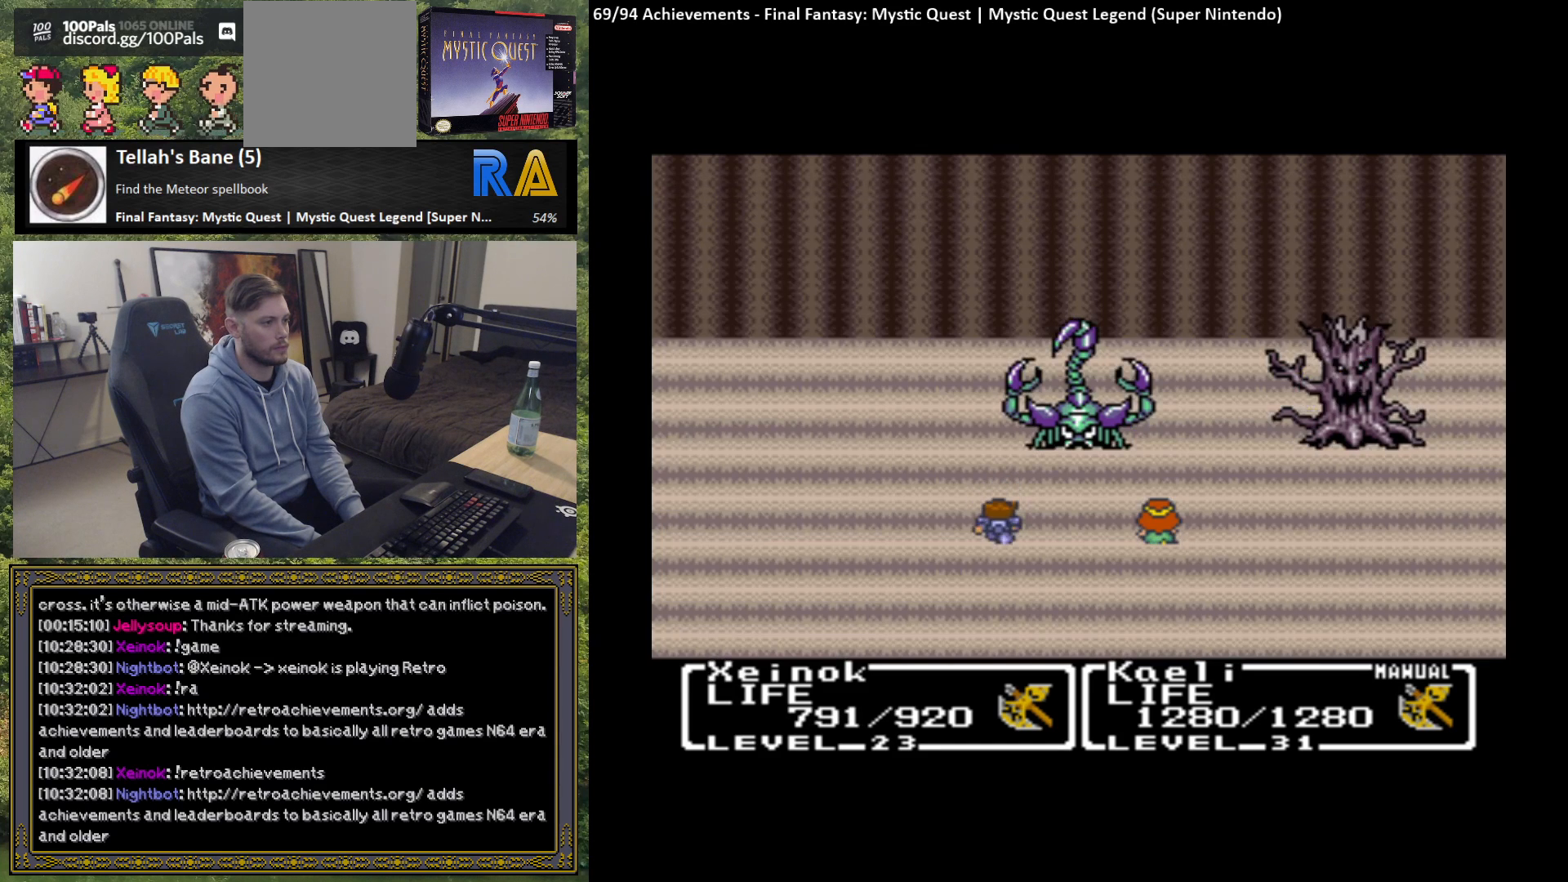
{"buttons": [], "left_stick": "center", "events": []}
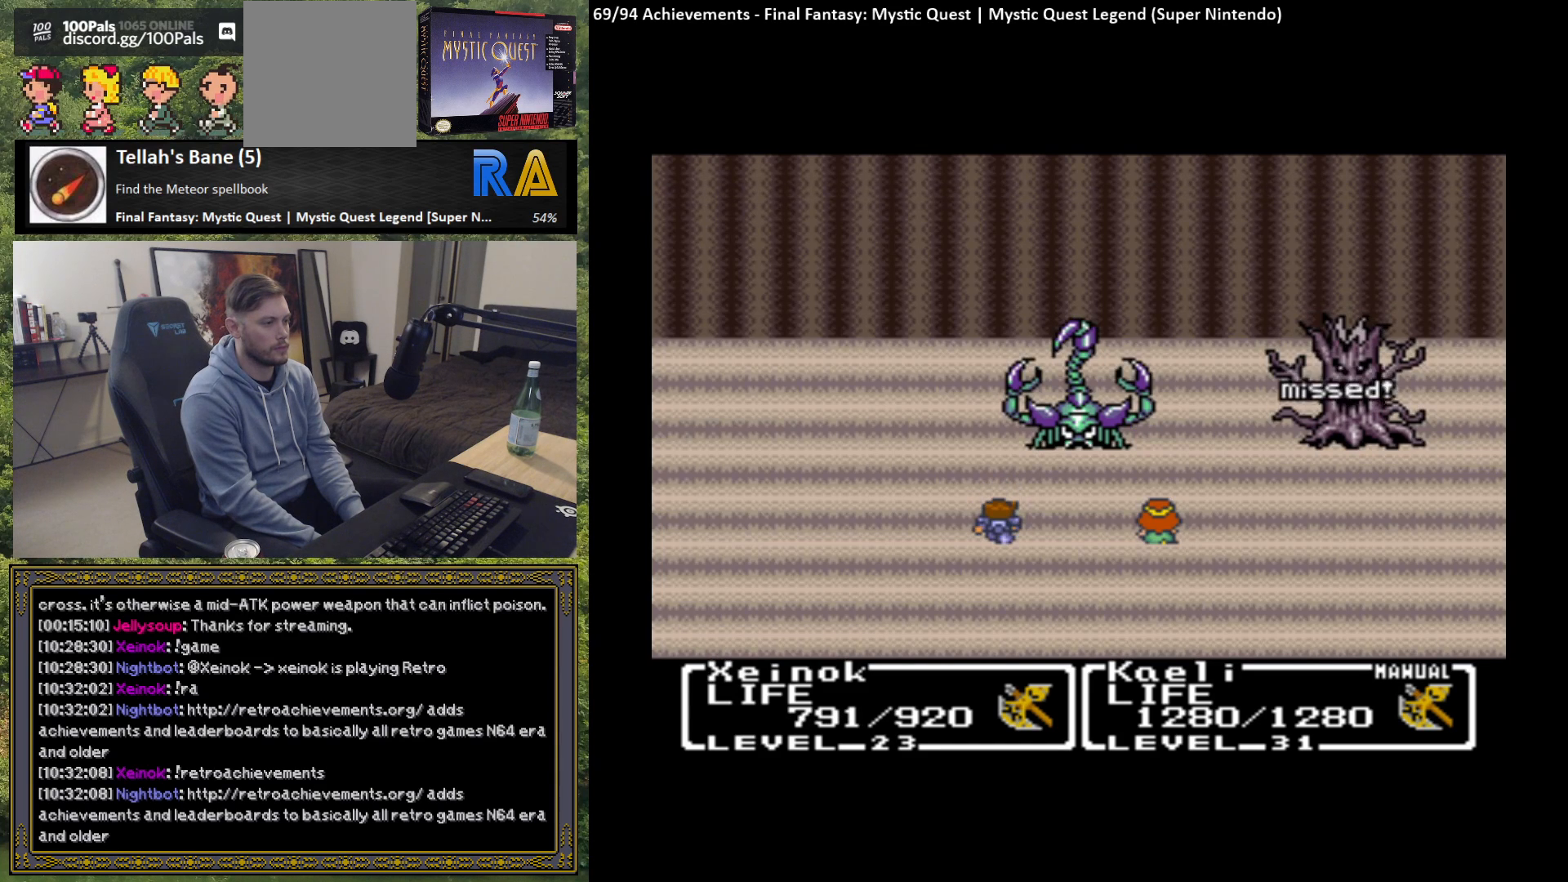
{"buttons": [], "left_stick": "center", "events": []}